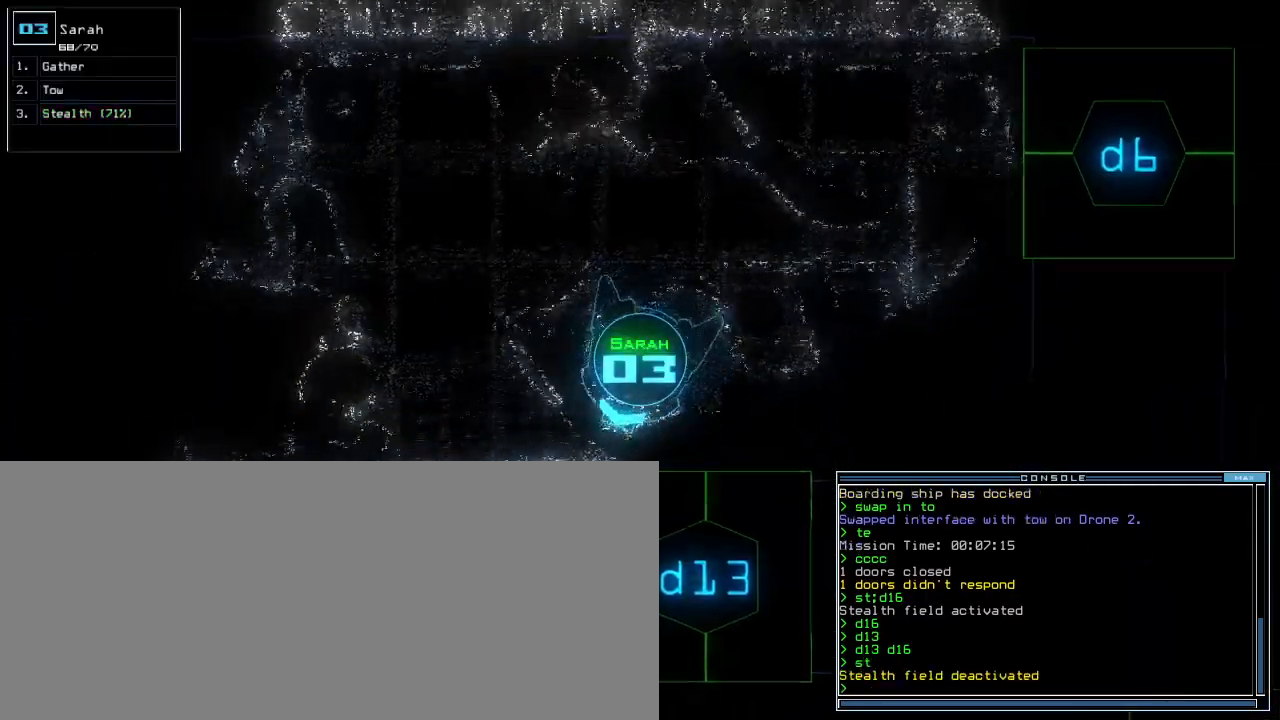
Gameplay with keyboard; each line is a JSON object with the keys held at the frame after it. "events" lists presses ("down") and releases ("up") of ".", "0", "1", "2", "3", "4", "5", "6", "7", "8", "9", "a", "b", "backspace", "c", "caps_lock", "comma", "ctrl_l", "ctrl_r", "d", "down", "e", "equals", "escape", "f", "f12", "g", "h", "i", "j", "k", "l", "left", "m", "minus", "n", "o", "p", "q", "quote", "r", "return", "right", "s", "semicolon", "shift_l", "shift_r", "space", "t", "tab", "tilde", "u", "up", "v", "w", "x", "y" and "z" between this image and that frame as [ms after this image, input, new state], when the widget could be followed in between. No other keys are recorded. Mouse input is not recorded. Not read: other_keys.
{"keys": [], "events": [[40, "left", "up"], [60, "right", "down"], [180, "up", "up"], [420, "right", "up"]]}
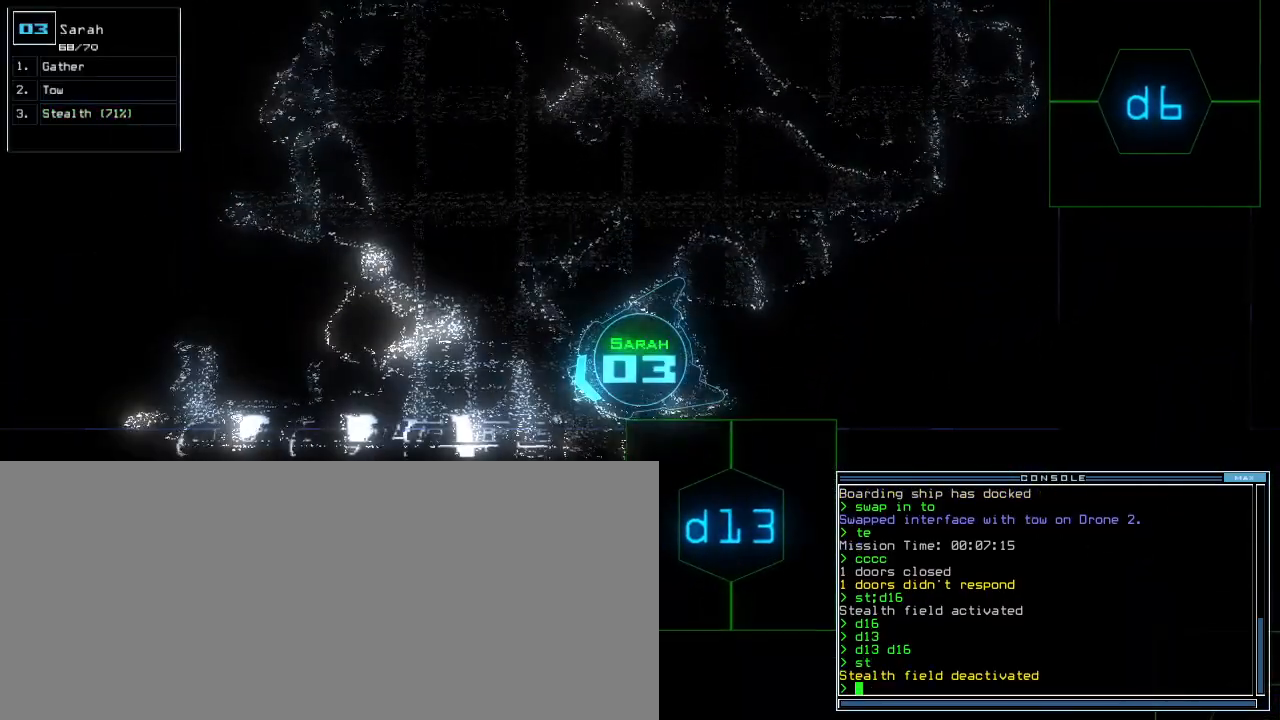
{"keys": [], "events": []}
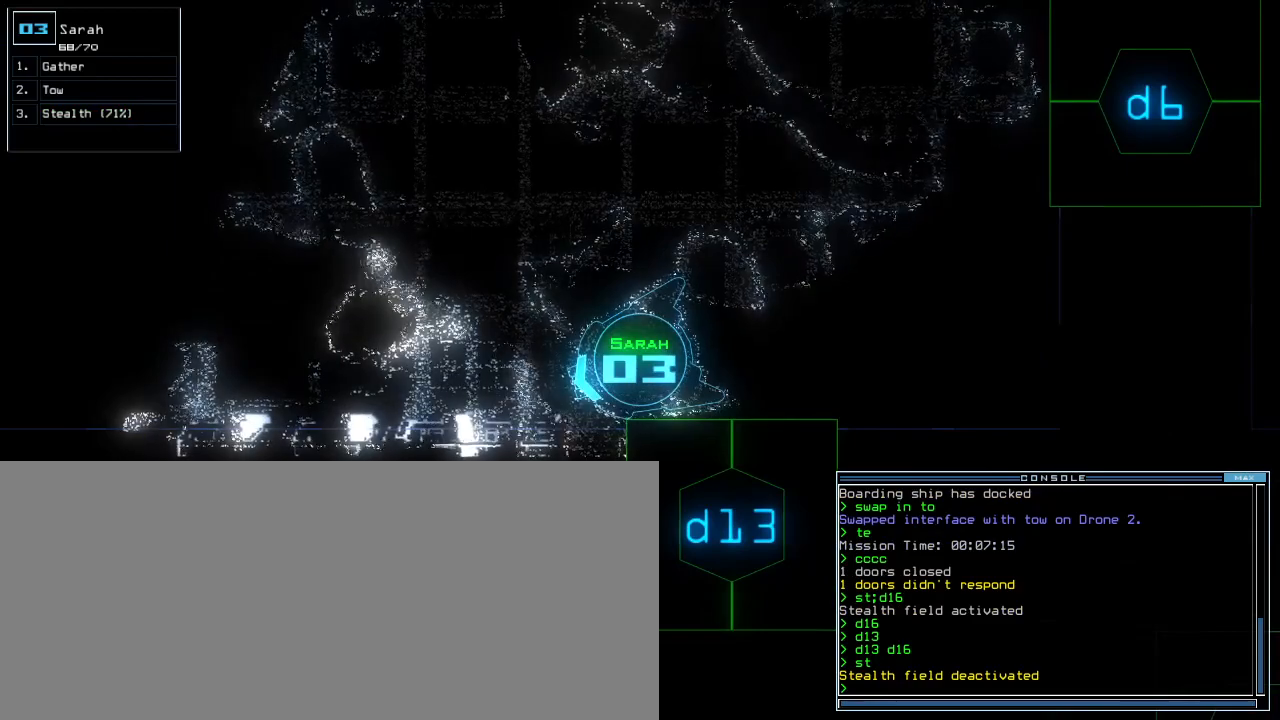
{"keys": [], "events": []}
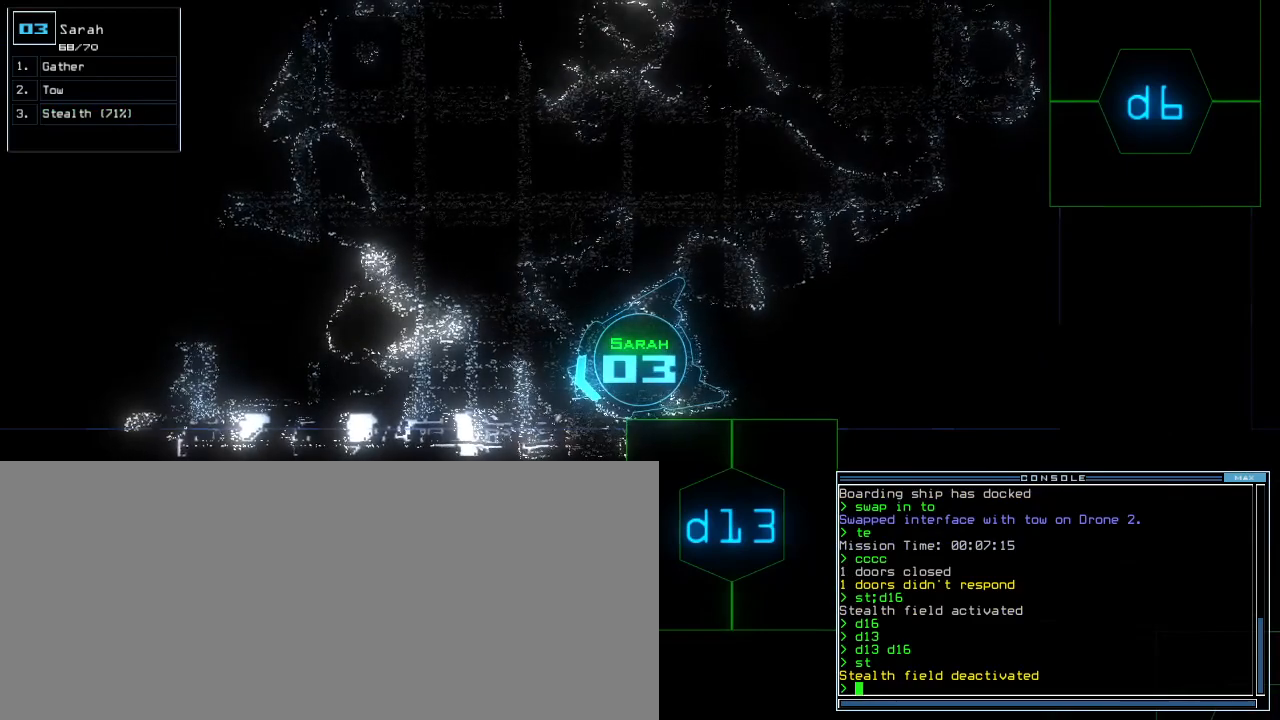
{"keys": [], "events": []}
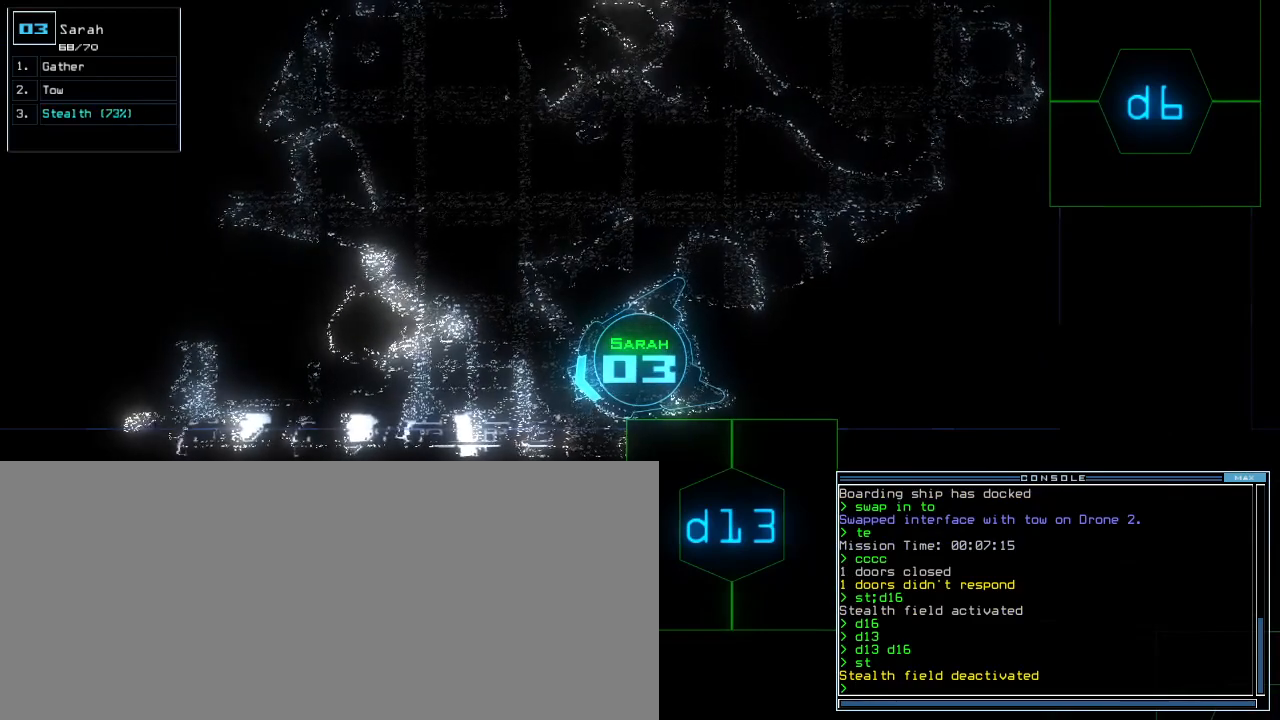
{"keys": [], "events": []}
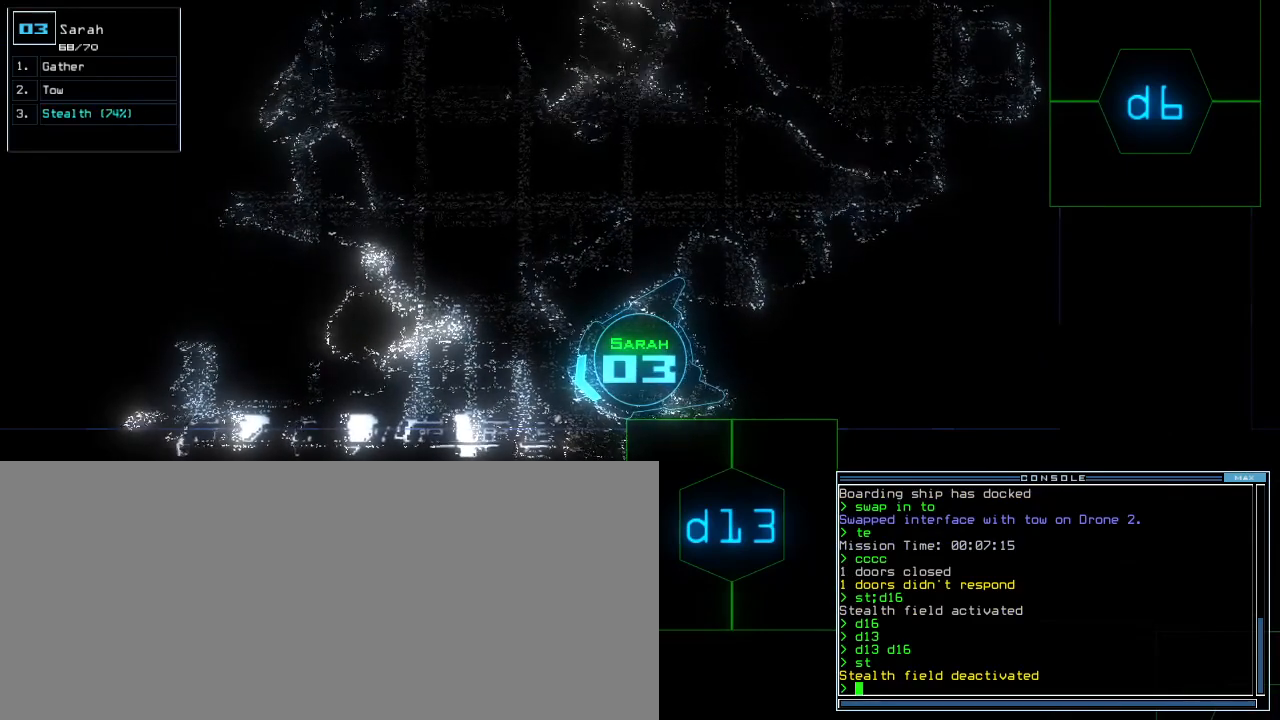
{"keys": [], "events": [[80, "t", "down"], [140, "e", "down"], [160, "t", "up"], [220, "e", "up"], [220, "return", "down"], [280, "return", "up"]]}
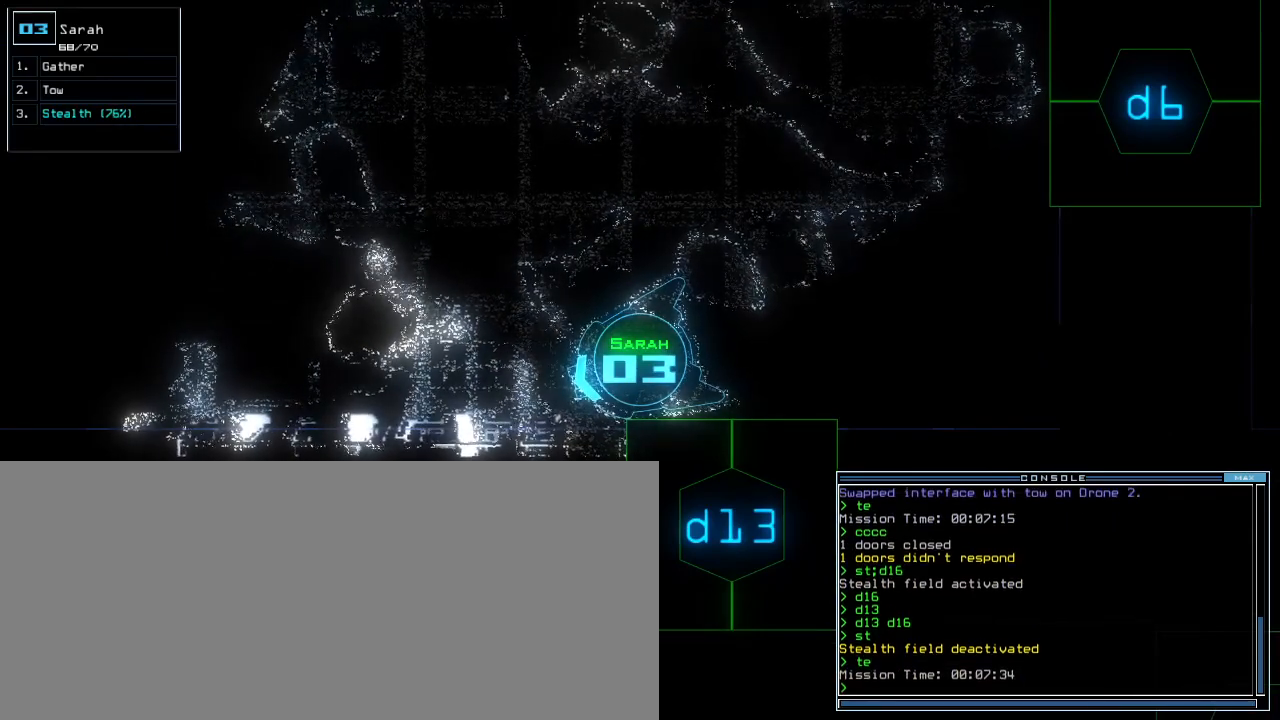
{"keys": ["space"], "events": [[440, "space", "down"]]}
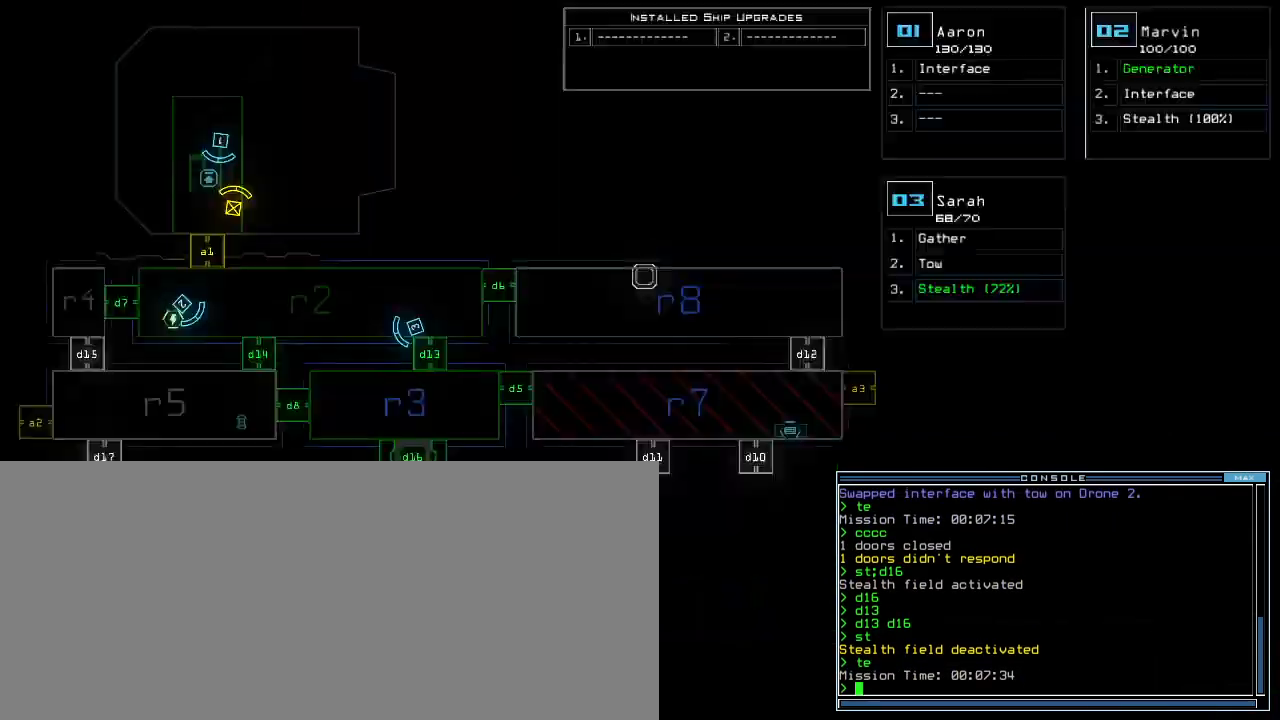
{"keys": [], "events": [[40, "space", "up"]]}
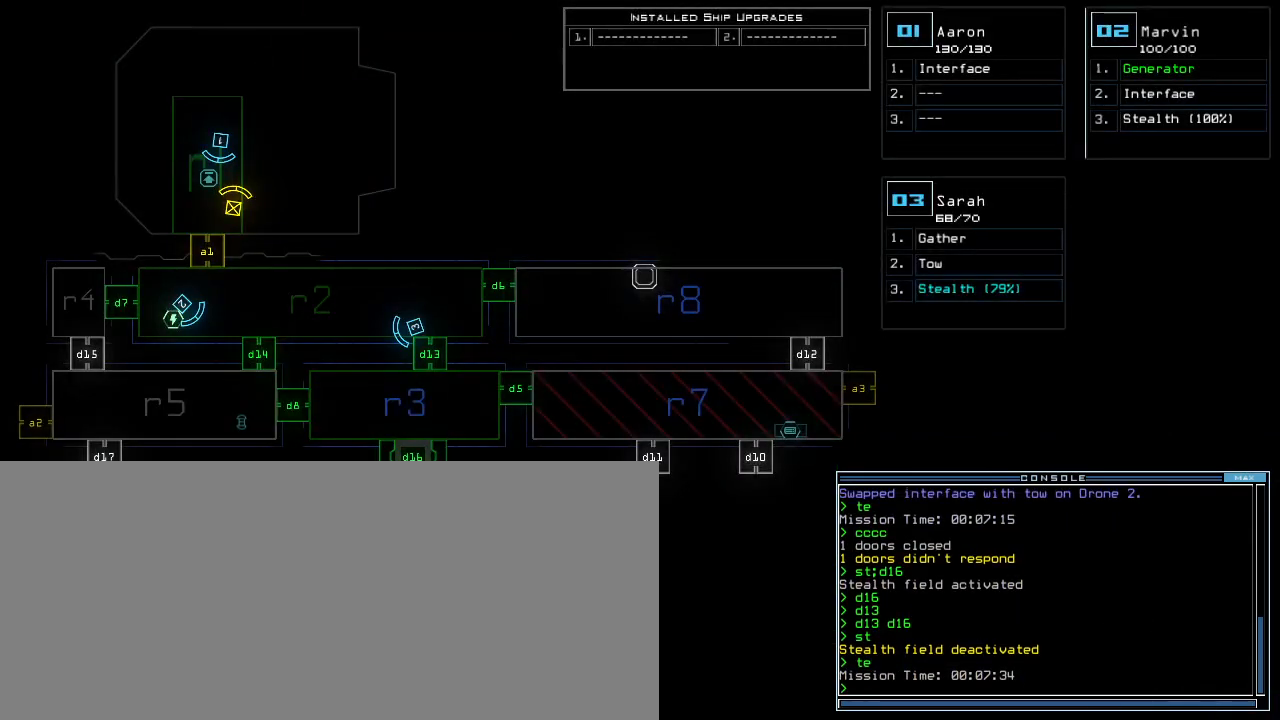
{"keys": [], "events": []}
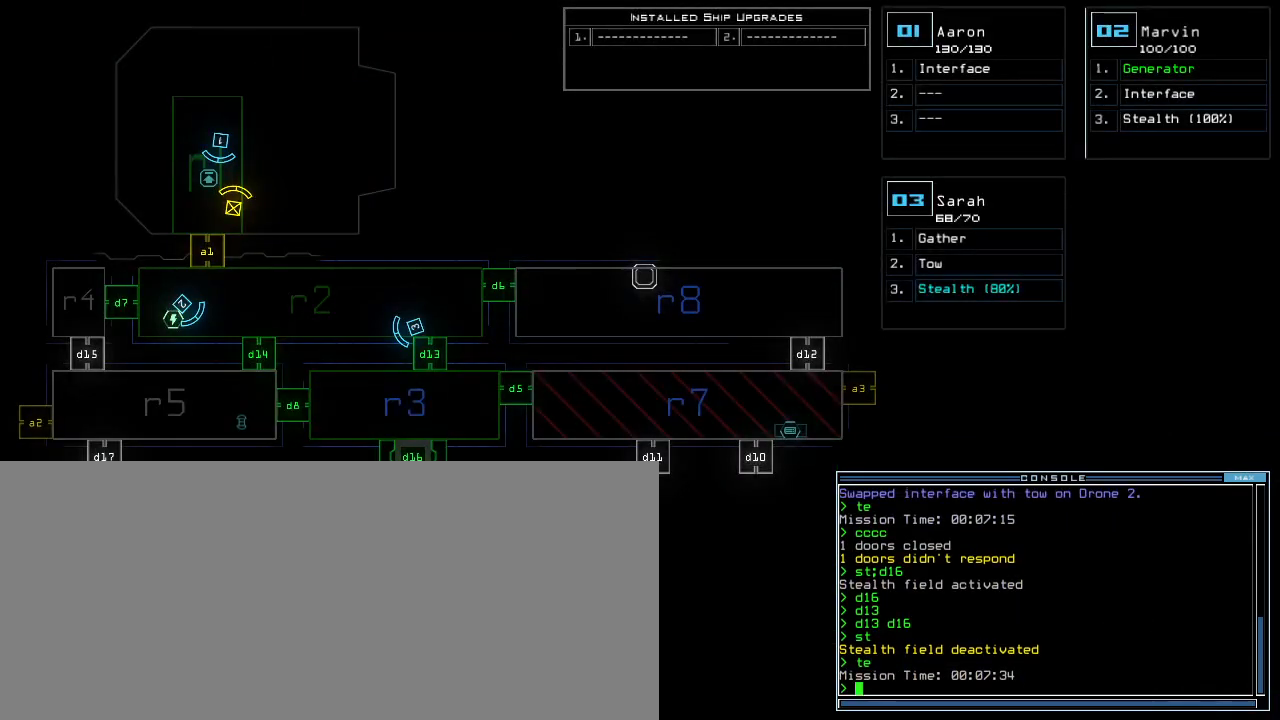
{"keys": [], "events": []}
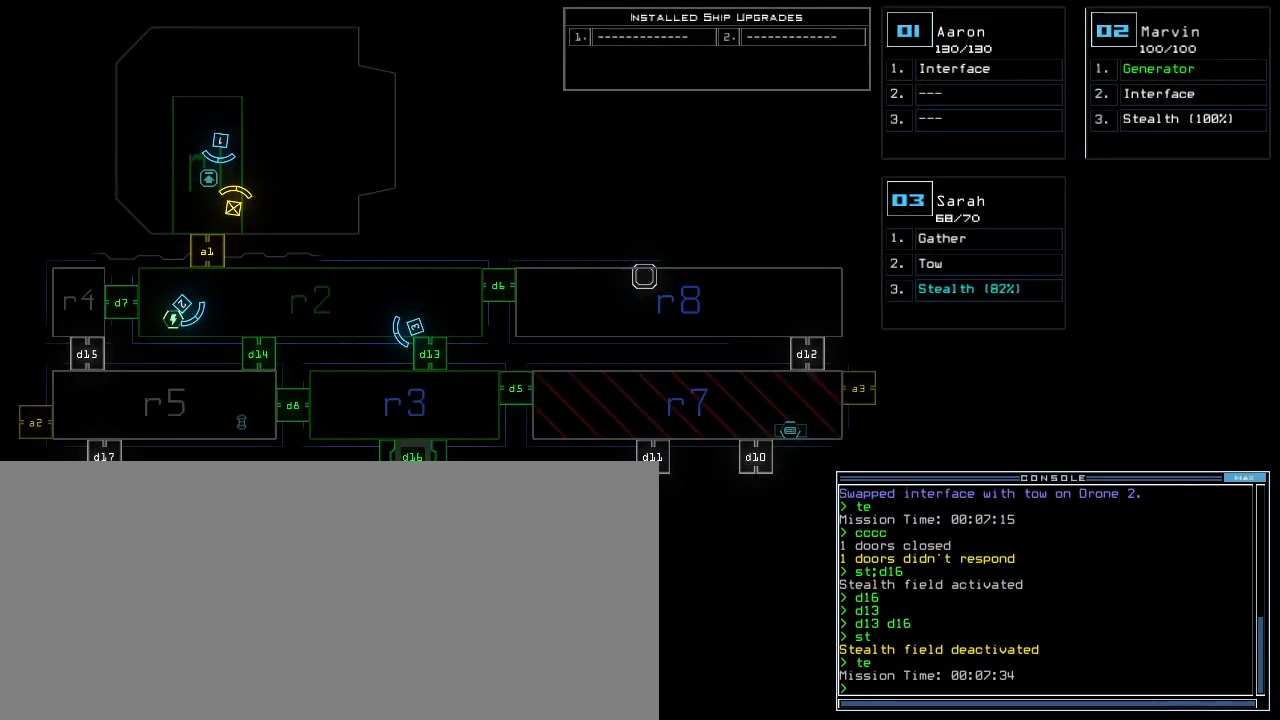
{"keys": [], "events": []}
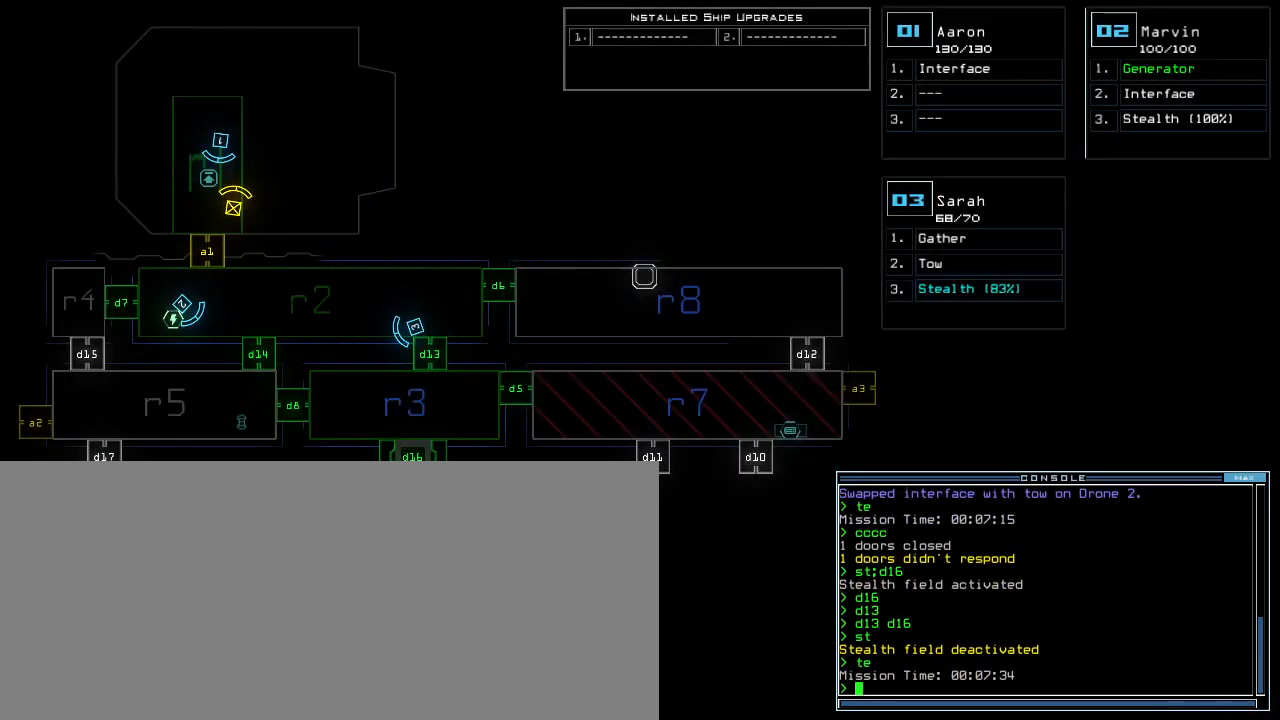
{"keys": [], "events": []}
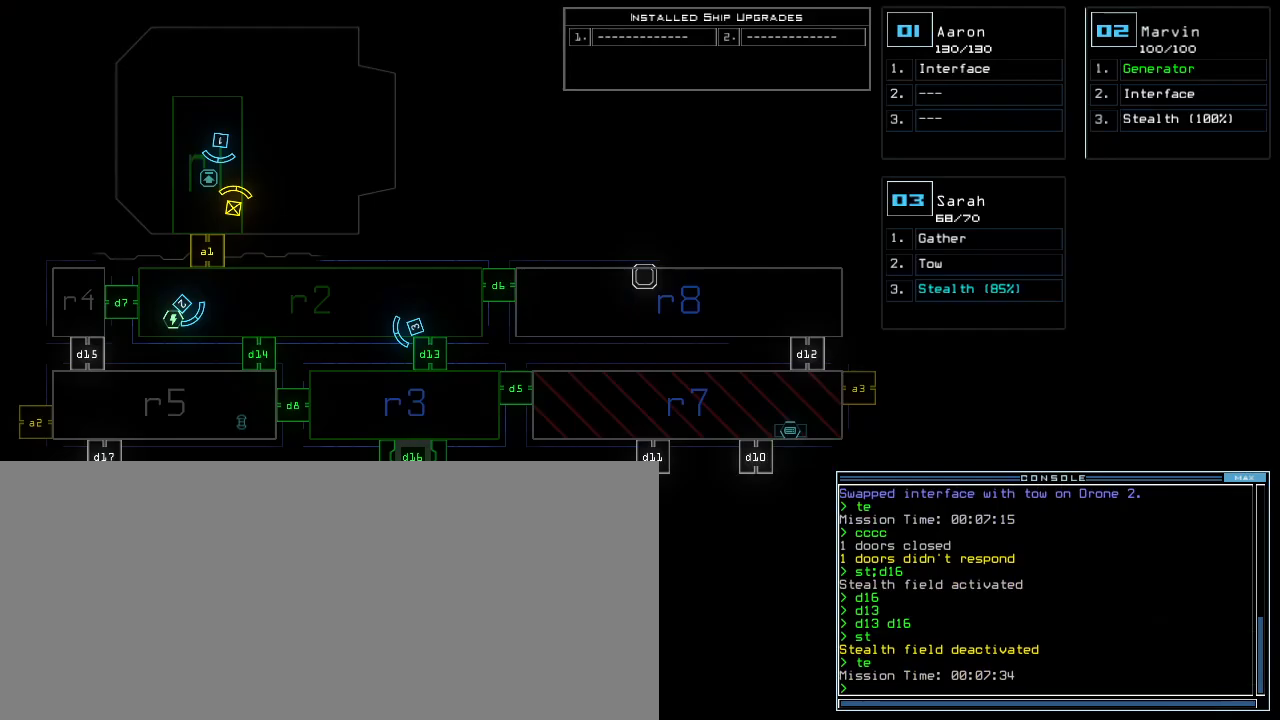
{"keys": [], "events": [[100, "f", "down"], [160, "f", "up"], [160, "space", "down"], [240, "r", "down"], [280, "space", "up"], [340, "r", "up"]]}
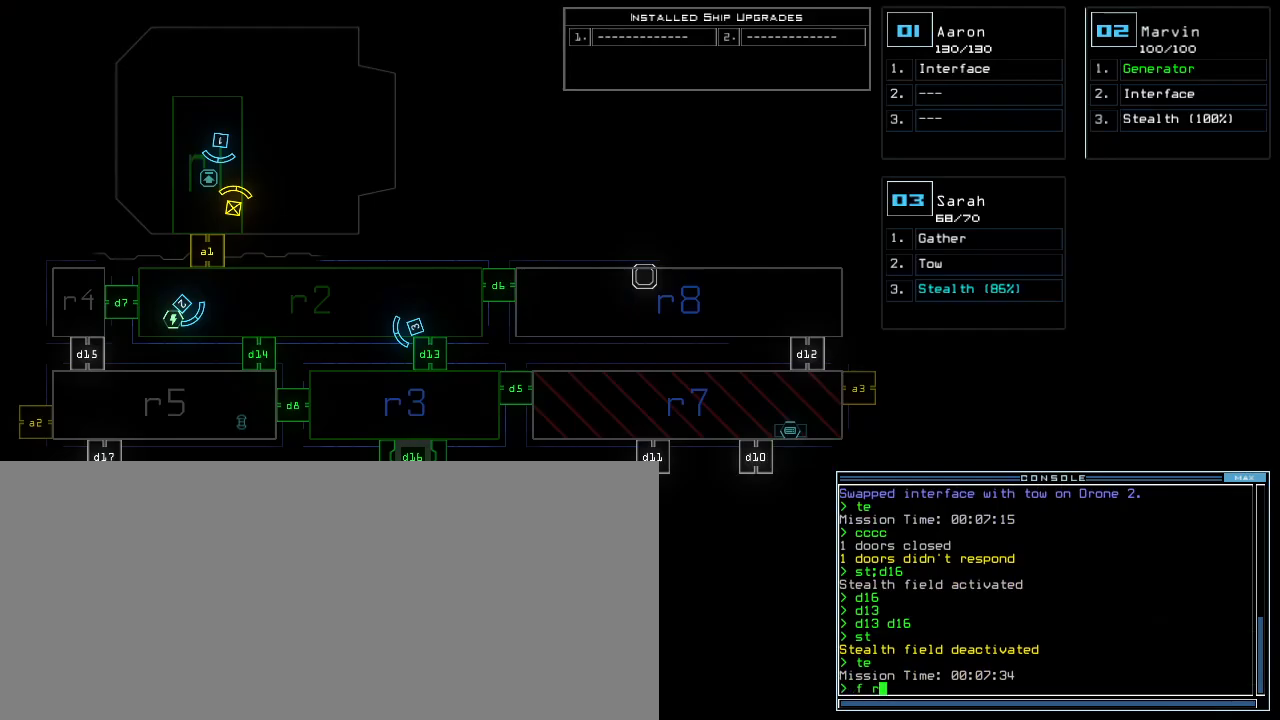
{"keys": [], "events": [[180, "6", "down"], [220, "6", "up"]]}
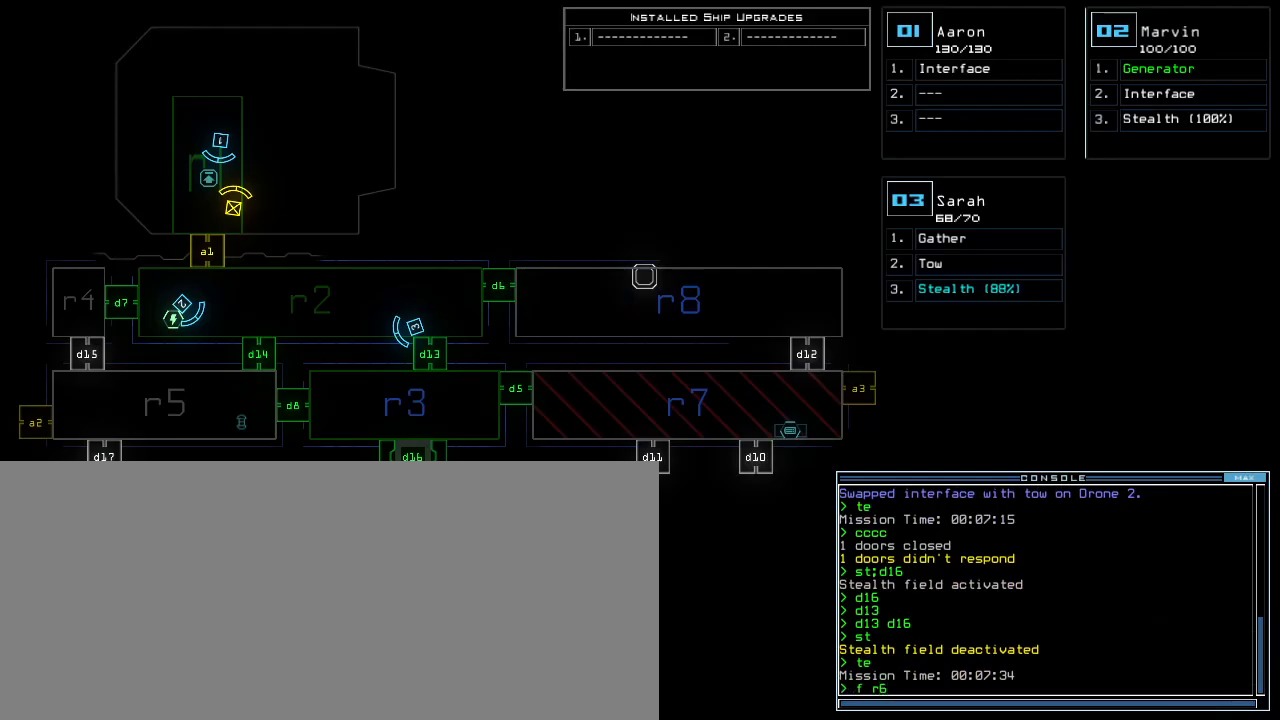
{"keys": [], "events": [[160, "backspace", "down"], [240, "5", "down"], [240, "backspace", "up"], [280, "5", "up"], [380, "return", "down"], [420, "return", "up"]]}
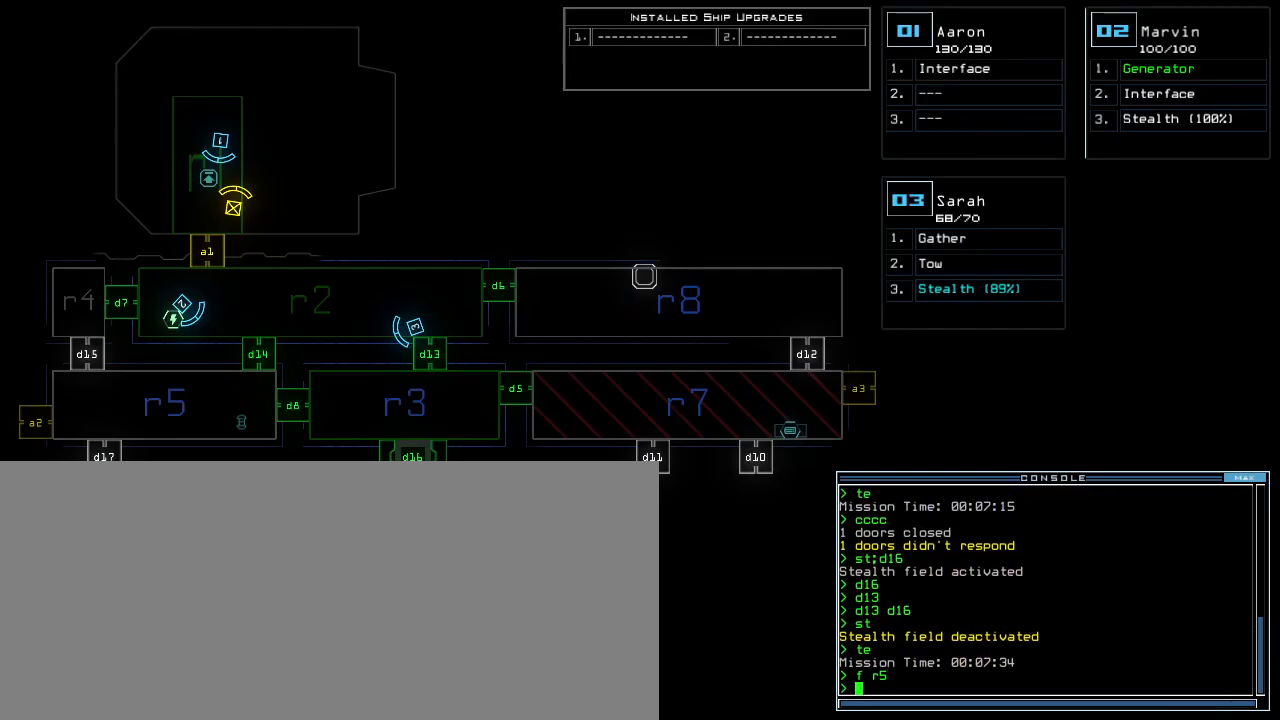
{"keys": [], "events": [[340, "space", "down"], [420, "space", "up"]]}
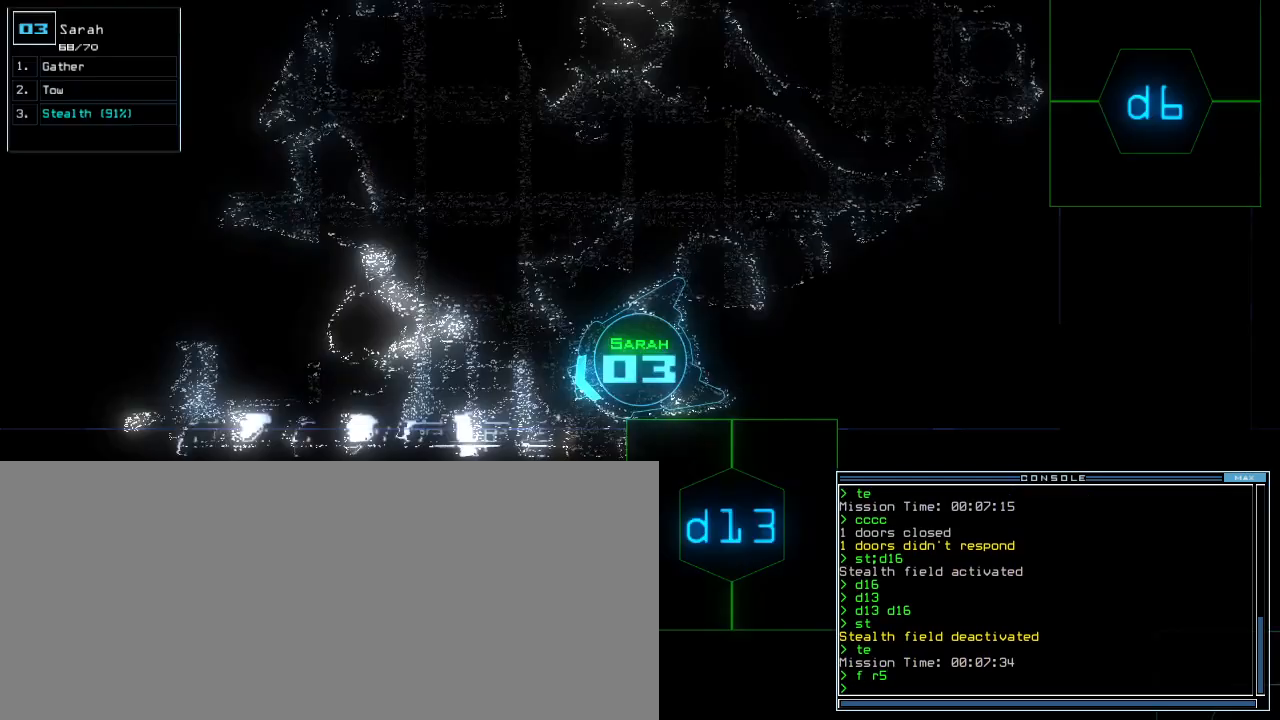
{"keys": [], "events": []}
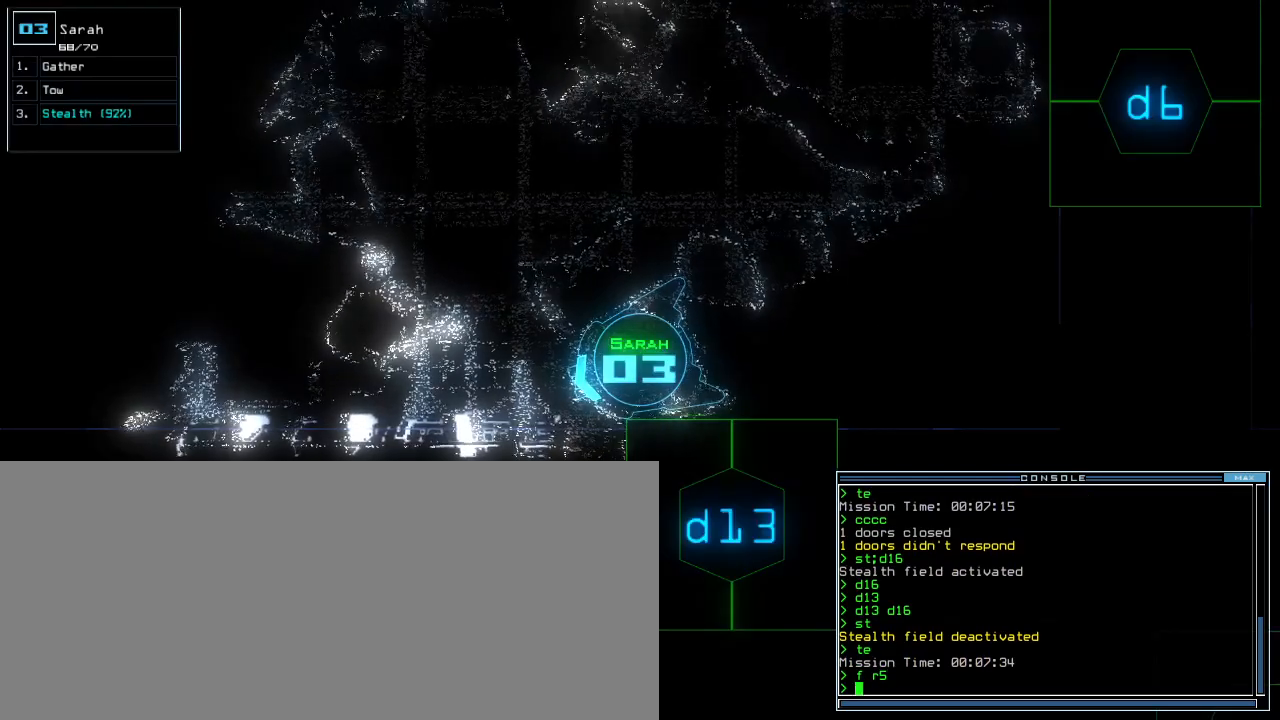
{"keys": [], "events": [[120, "t", "down"], [180, "e", "down"], [220, "t", "up"], [240, "return", "down"], [260, "e", "up"], [320, "return", "up"]]}
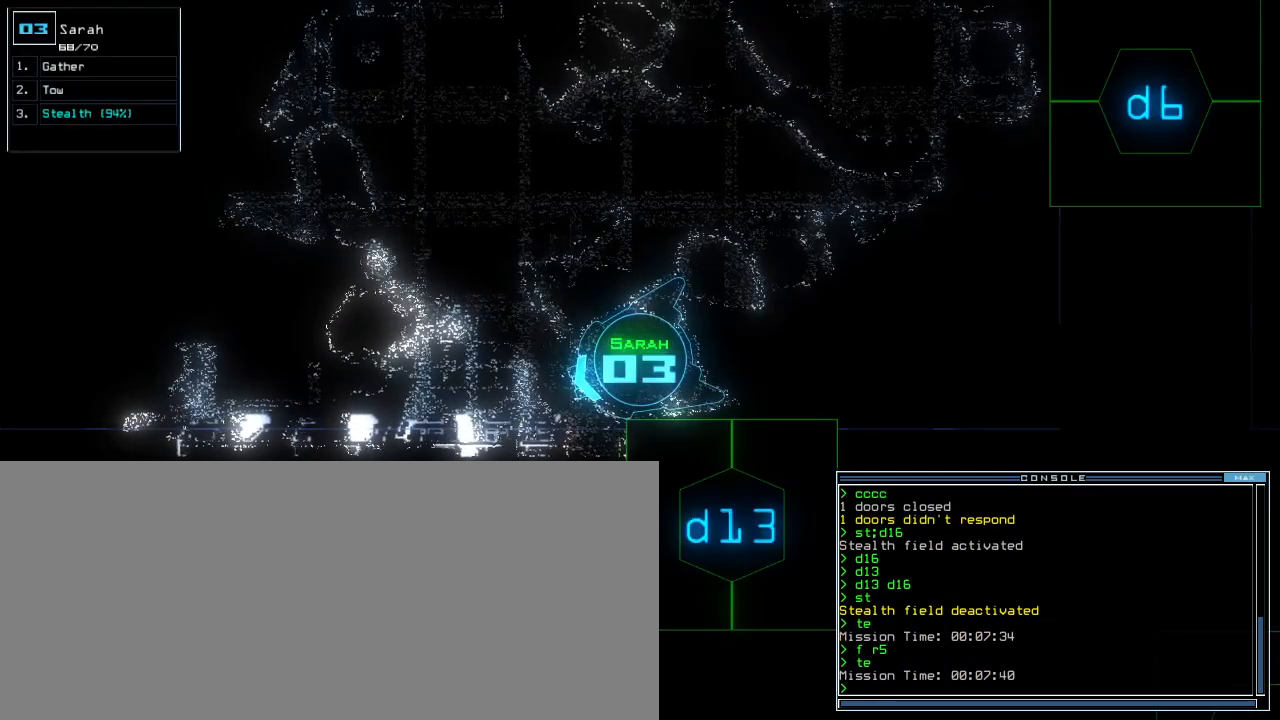
{"keys": ["up"], "events": [[300, "right", "down"], [320, "up", "down"], [460, "right", "up"]]}
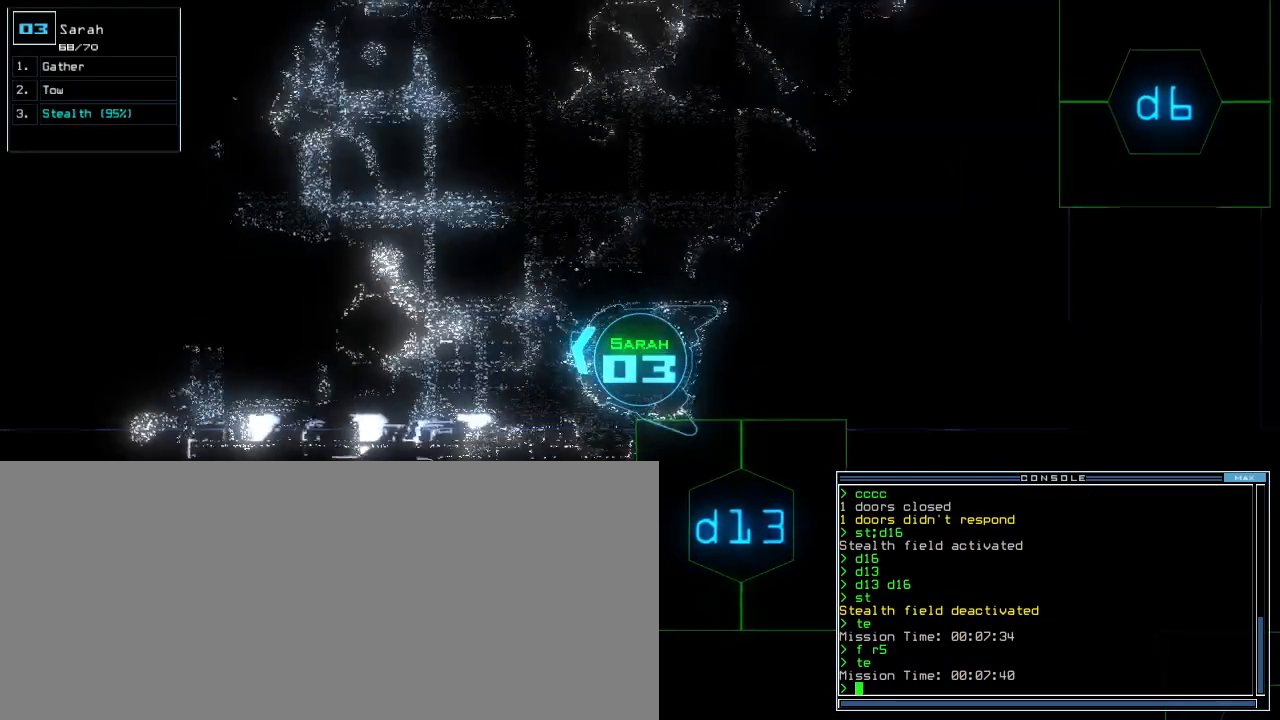
{"keys": ["up"], "events": [[200, "c", "down"], [240, "c", "up"], [300, "c", "down"], [380, "c", "up"]]}
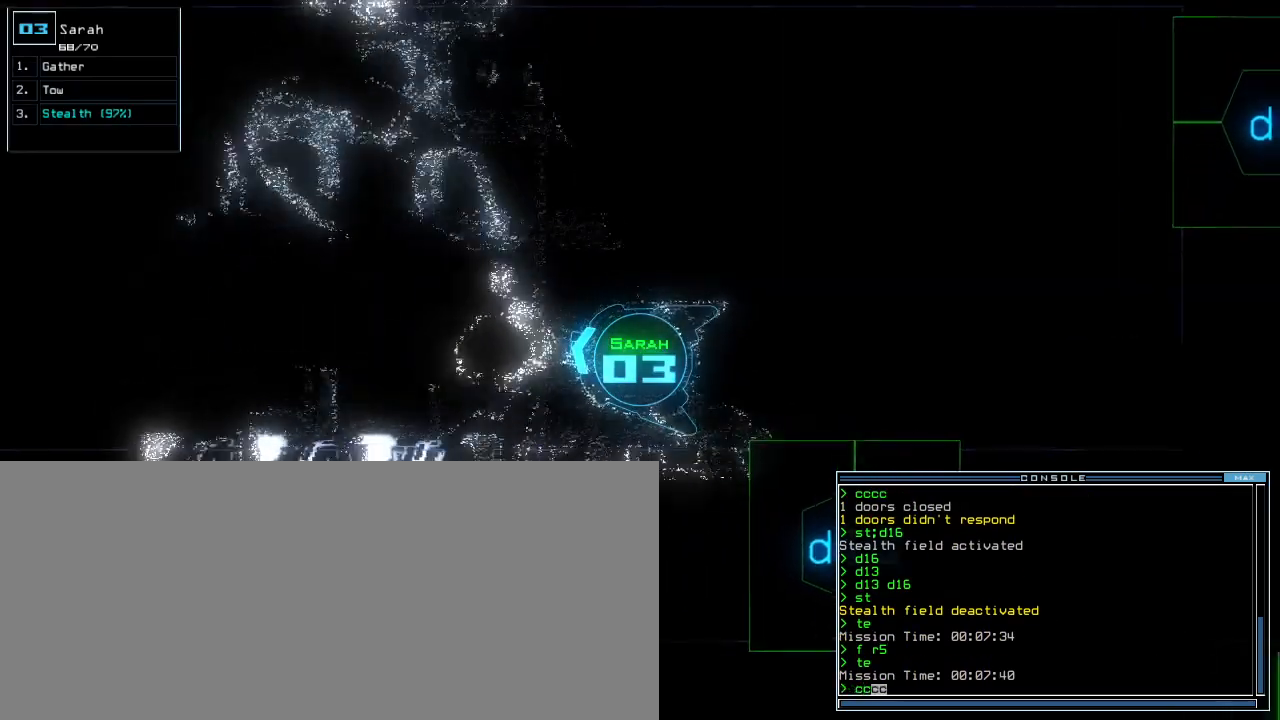
{"keys": [], "events": [[40, "return", "down"], [140, "return", "up"], [300, "left", "down"], [380, "left", "up"], [400, "space", "down"], [440, "up", "up"], [480, "space", "up"]]}
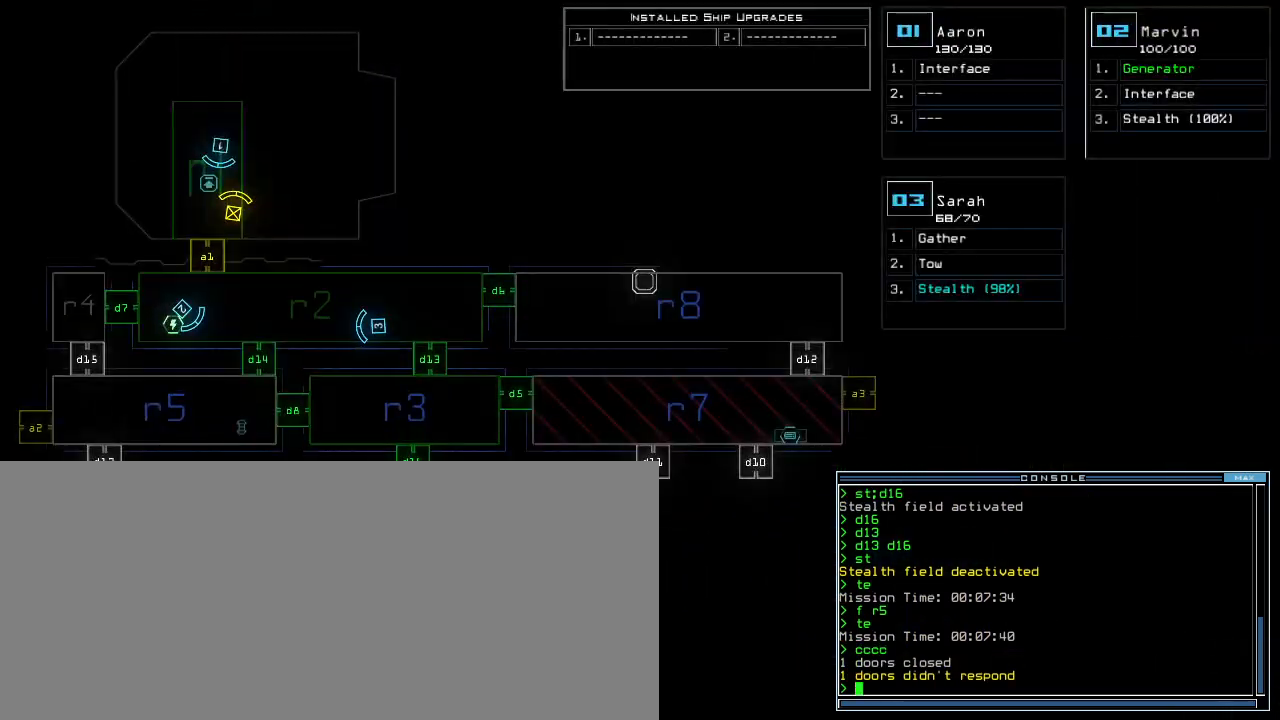
{"keys": [], "events": [[280, "left", "down"], [460, "left", "up"]]}
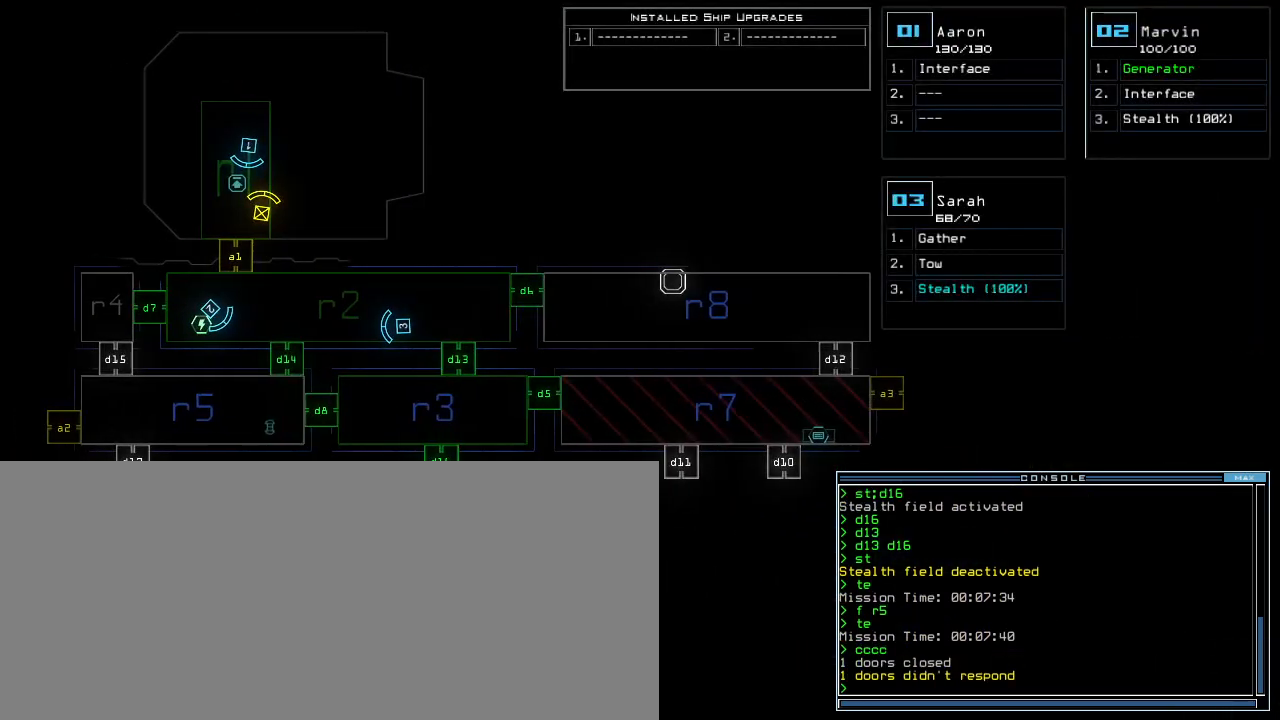
{"keys": [], "events": [[400, "d", "down"], [460, "d", "up"]]}
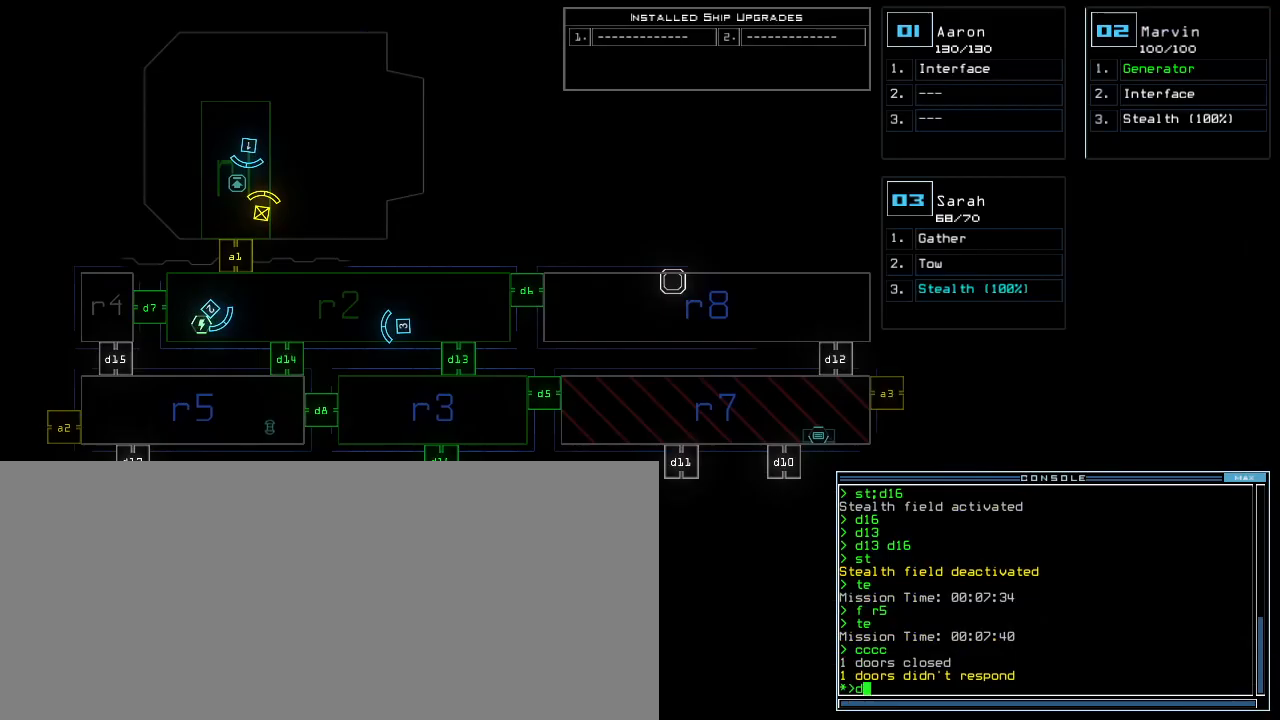
{"keys": ["8"], "events": [[480, "8", "down"]]}
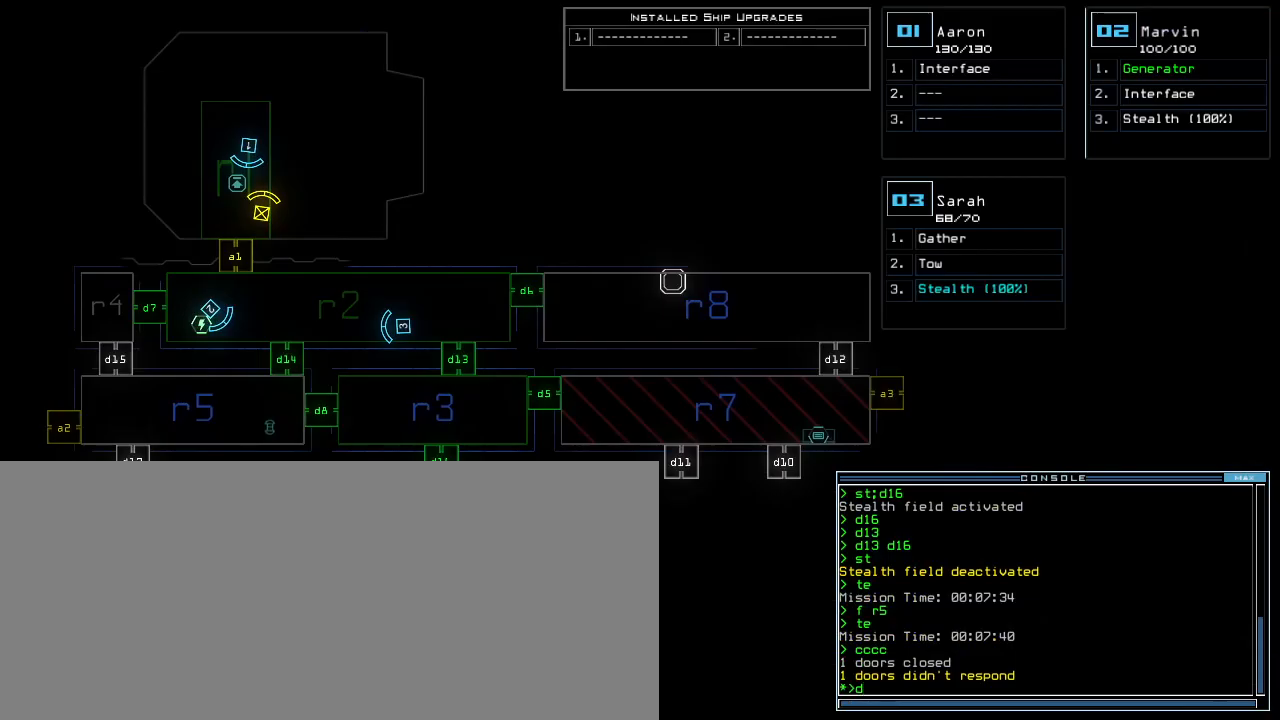
{"keys": [], "events": [[40, "8", "up"], [80, "return", "down"], [140, "return", "up"]]}
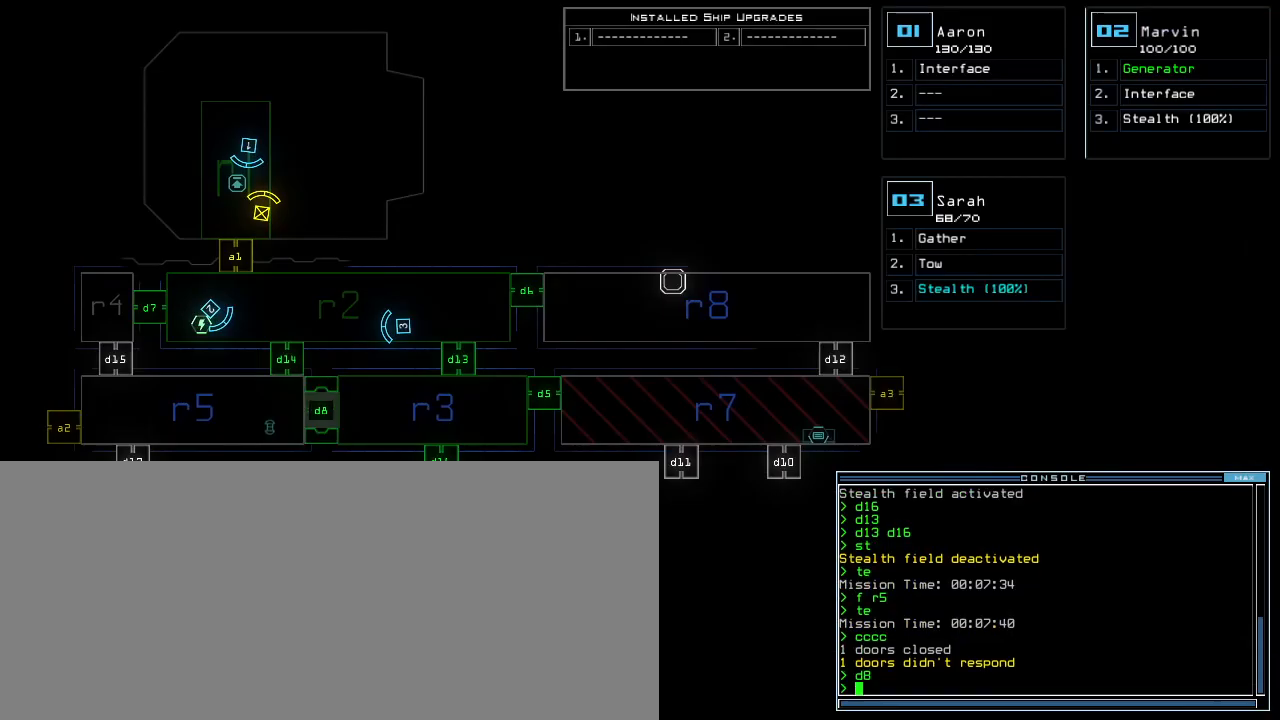
{"keys": ["up"], "events": [[100, "right", "down"], [120, "3", "down"], [140, "up", "down"], [180, "3", "up"], [320, "right", "up"], [380, "left", "down"], [480, "left", "up"]]}
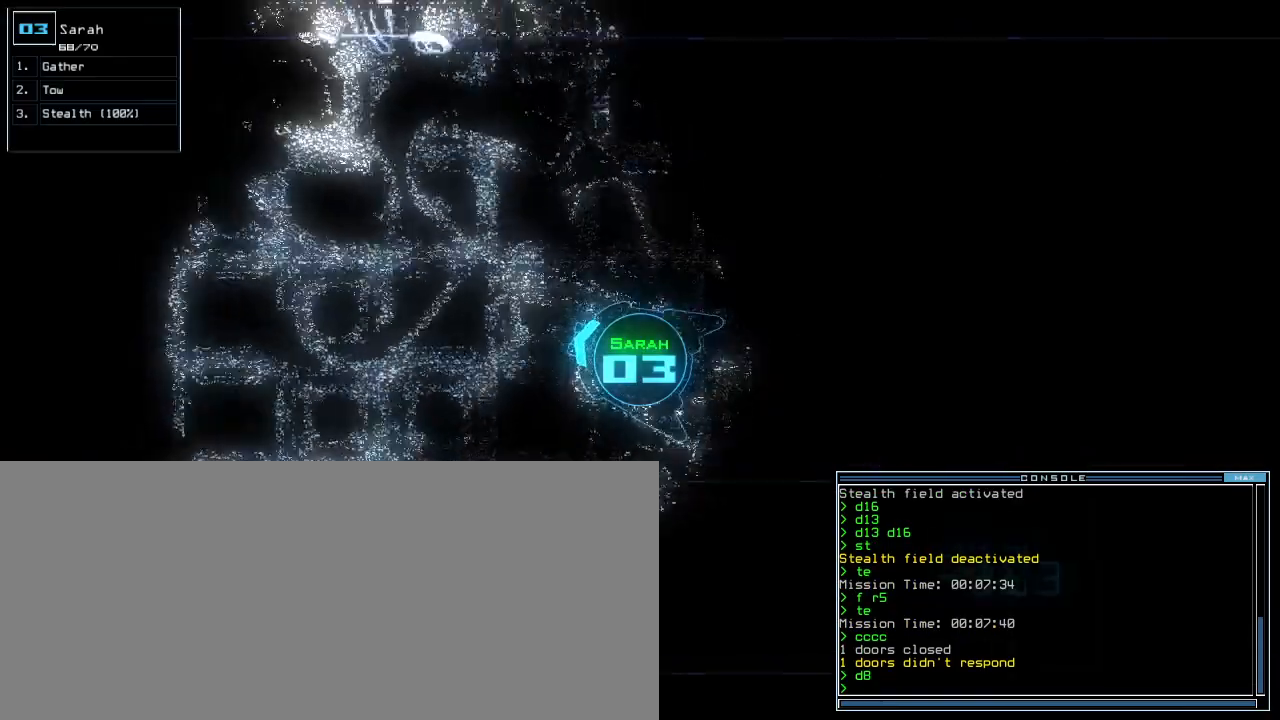
{"keys": ["left", "shift_l", "up"], "events": [[220, "caps_lock", "down"], [300, "caps_lock", "up"], [420, "shift_l", "down"], [480, "left", "down"]]}
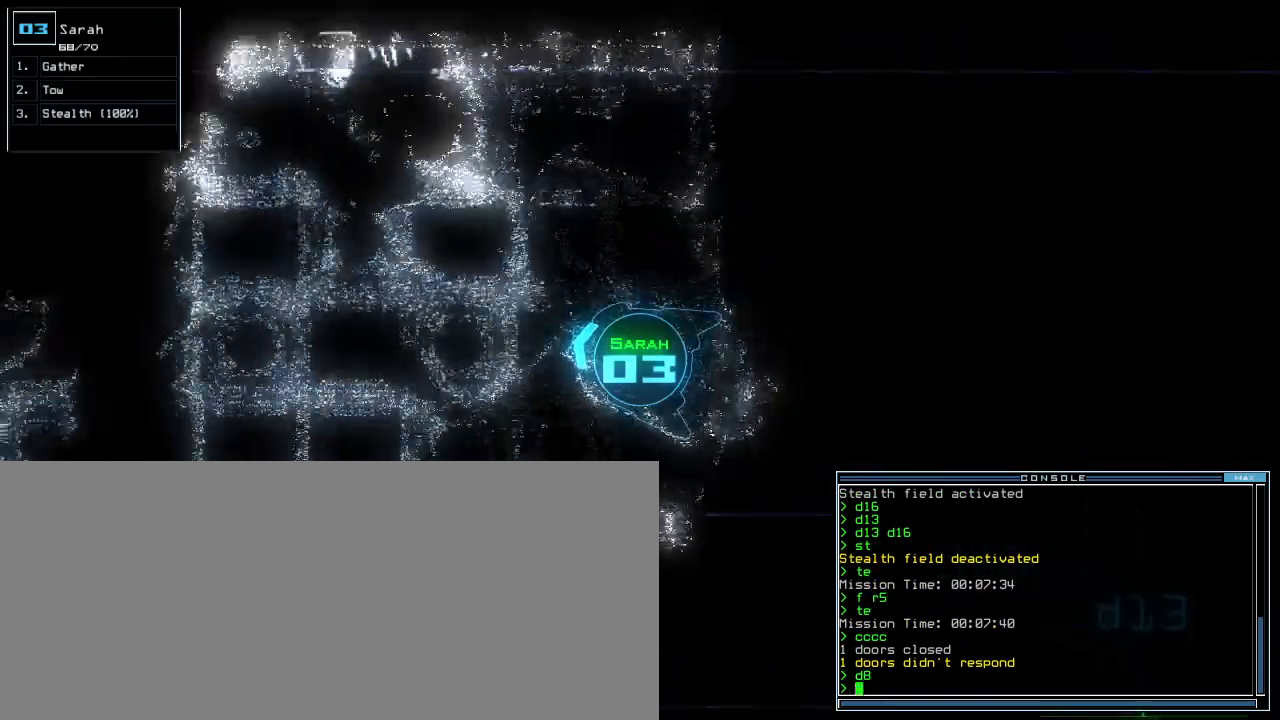
{"keys": ["up"]}